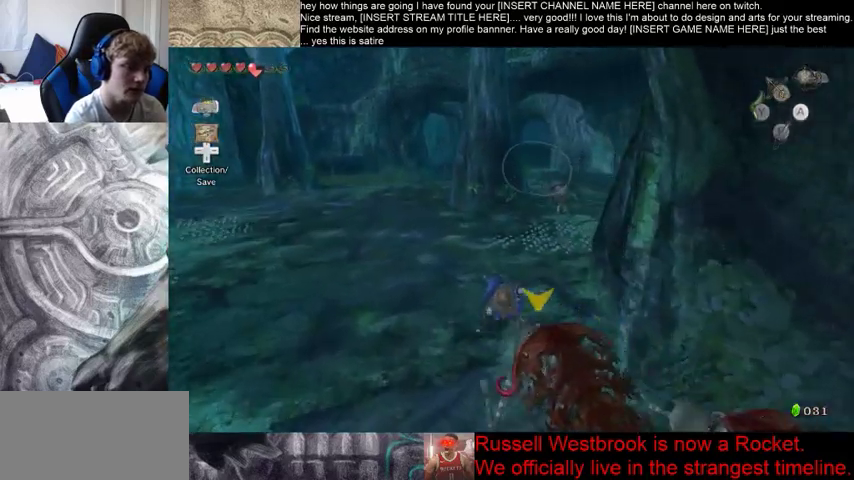
Gameplay with a controller (Xbox layout); each line is a JSON object with the inputs held at the frame after it. "events" lists button and stick changes between this image and that frame as [ms after this image, input, new state], when the widget could be followed in between. Not read: L3 R3.
{"buttons": [], "left_stick": "up", "right_stick": "center", "events": [[167, "right_stick", "down-right"], [467, "right_stick", "center"]]}
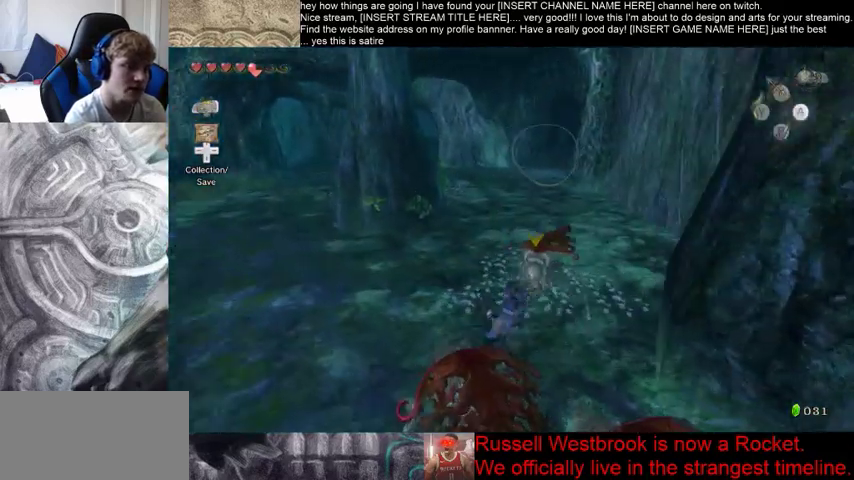
{"buttons": [], "left_stick": "up", "right_stick": "center", "events": []}
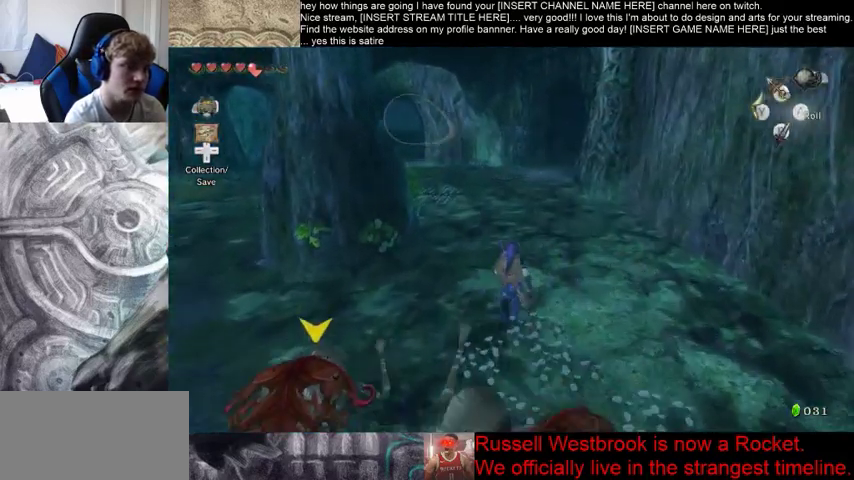
{"buttons": [], "left_stick": "up", "right_stick": "center", "events": []}
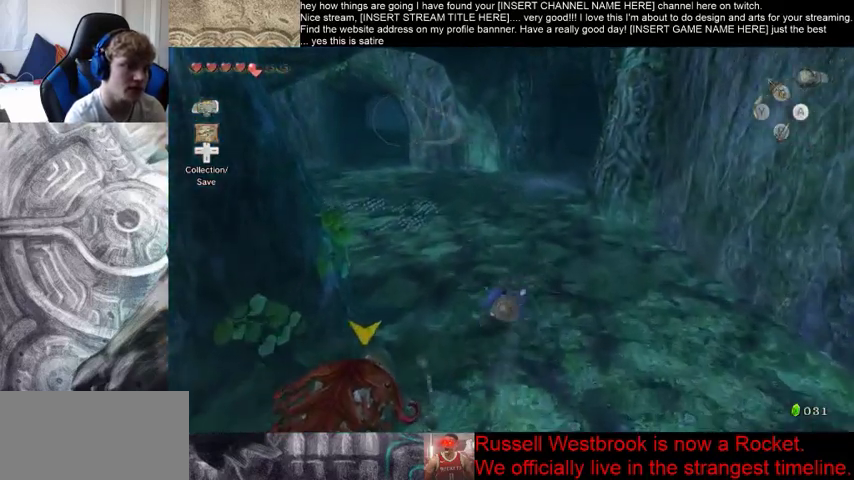
{"buttons": [], "left_stick": "up", "right_stick": "right", "events": [[433, "right_stick", "right"]]}
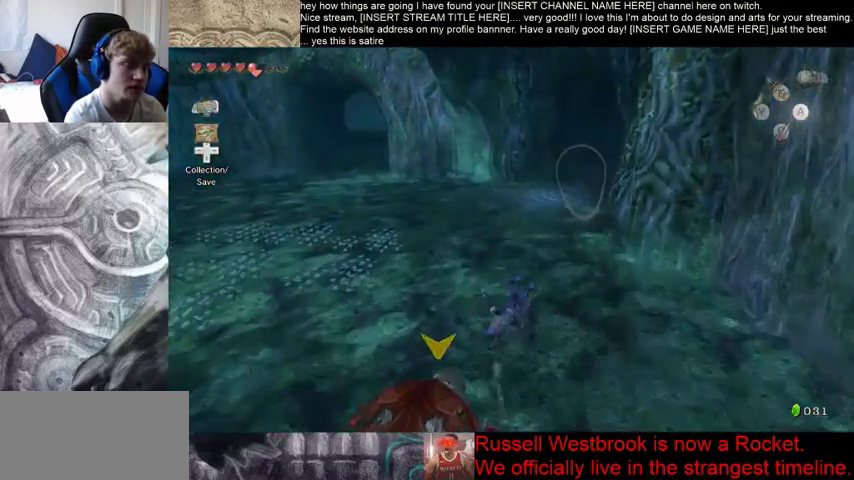
{"buttons": [], "left_stick": "up", "right_stick": "right", "events": [[200, "right_stick", "center"], [467, "right_stick", "right"]]}
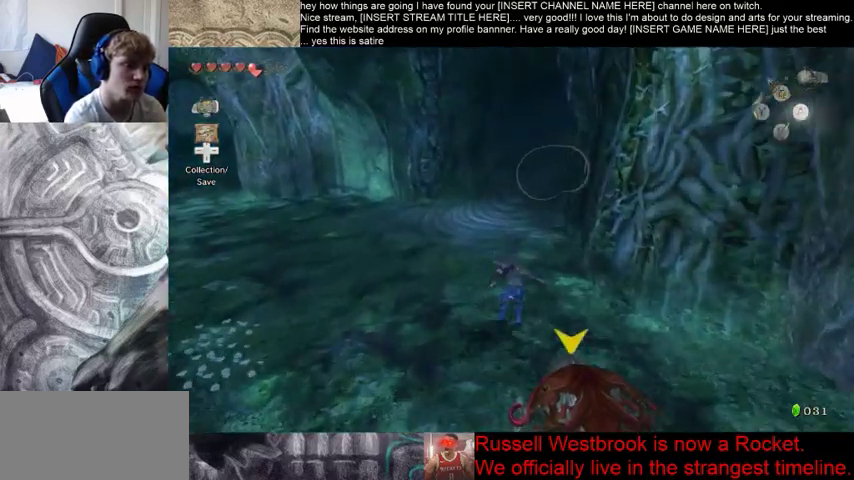
{"buttons": [], "left_stick": "up", "right_stick": "center", "events": [[300, "right_stick", "center"]]}
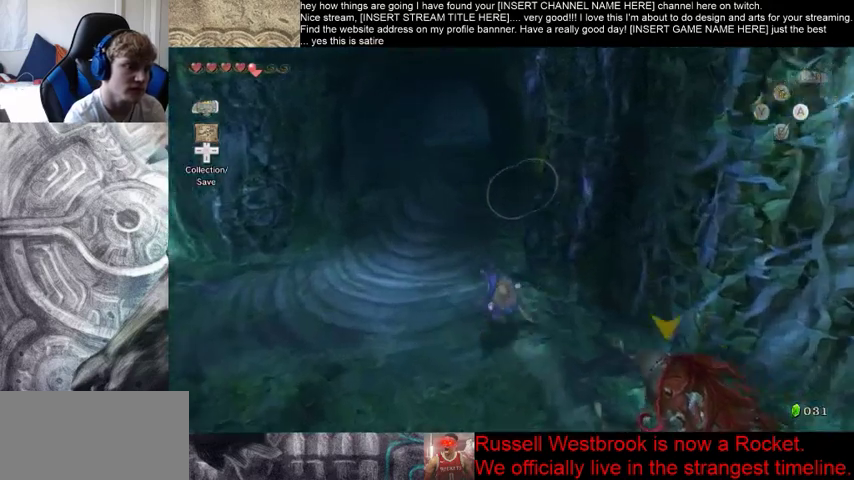
{"buttons": [], "left_stick": "up", "right_stick": "center", "events": []}
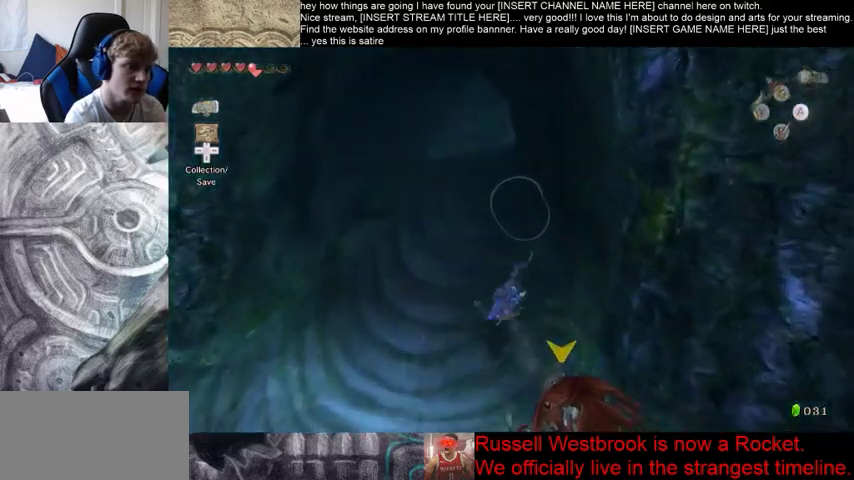
{"buttons": [], "left_stick": "up", "right_stick": "center", "events": []}
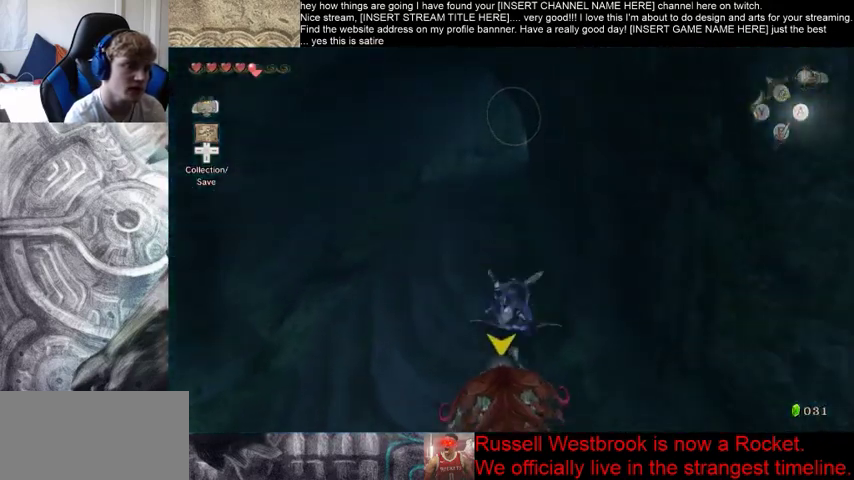
{"buttons": [], "left_stick": "up", "right_stick": "center", "events": []}
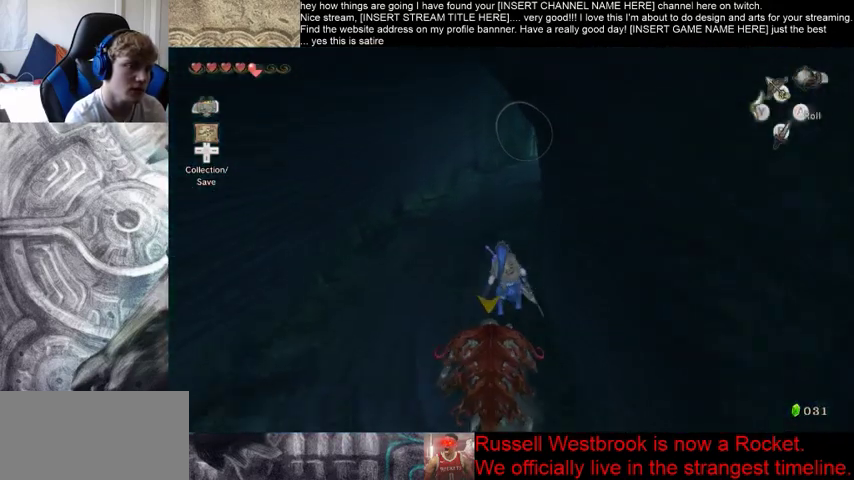
{"buttons": [], "left_stick": "up", "right_stick": "center", "events": [[33, "right_stick", "down-right"], [300, "right_stick", "center"]]}
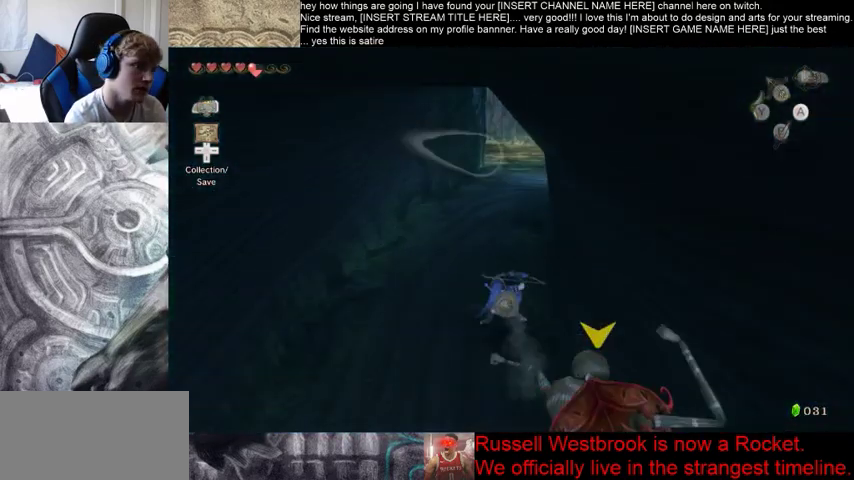
{"buttons": [], "left_stick": "up", "right_stick": "down-right", "events": [[500, "right_stick", "down-right"]]}
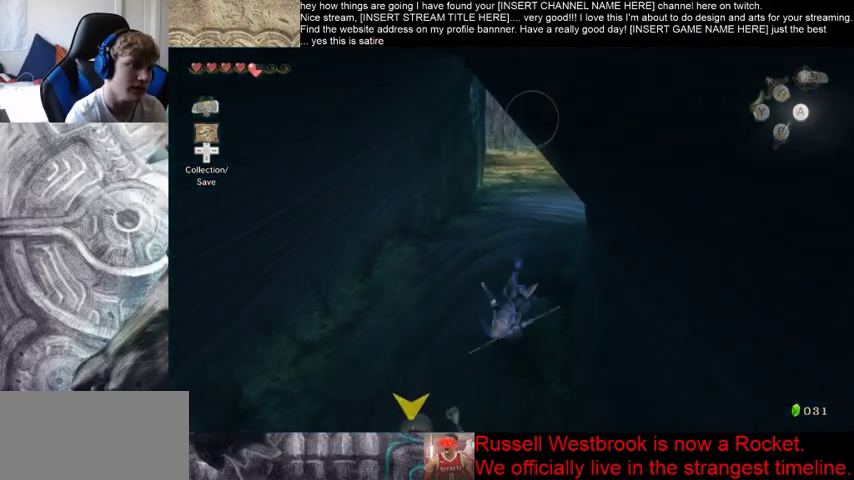
{"buttons": [], "left_stick": "up", "right_stick": "center", "events": [[167, "right_stick", "center"]]}
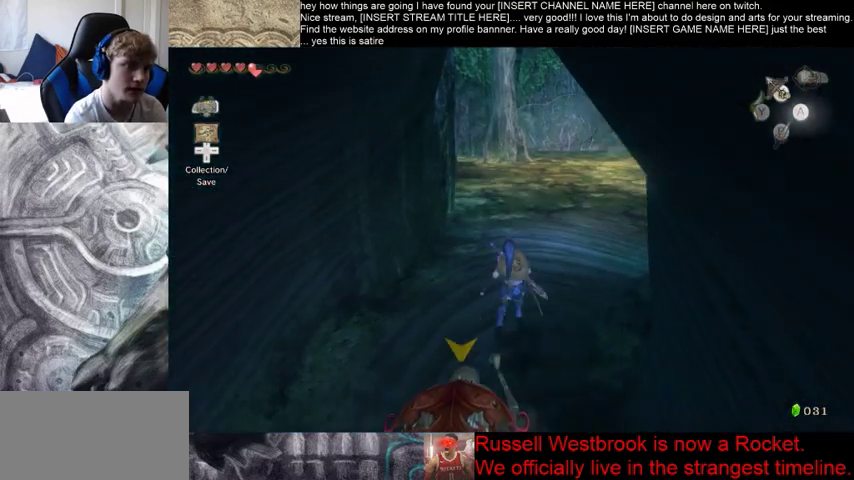
{"buttons": [], "left_stick": "up", "right_stick": "center", "events": []}
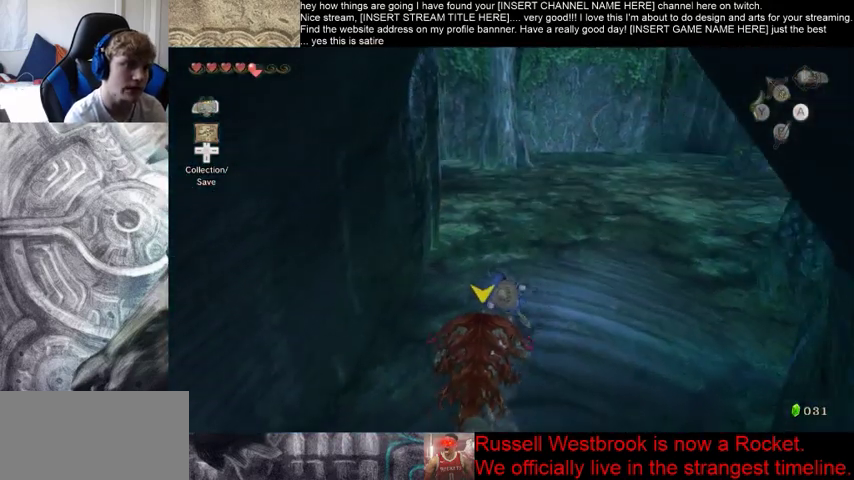
{"buttons": [], "left_stick": "up", "right_stick": "center", "events": [[400, "right_stick", "left"], [467, "right_stick", "center"]]}
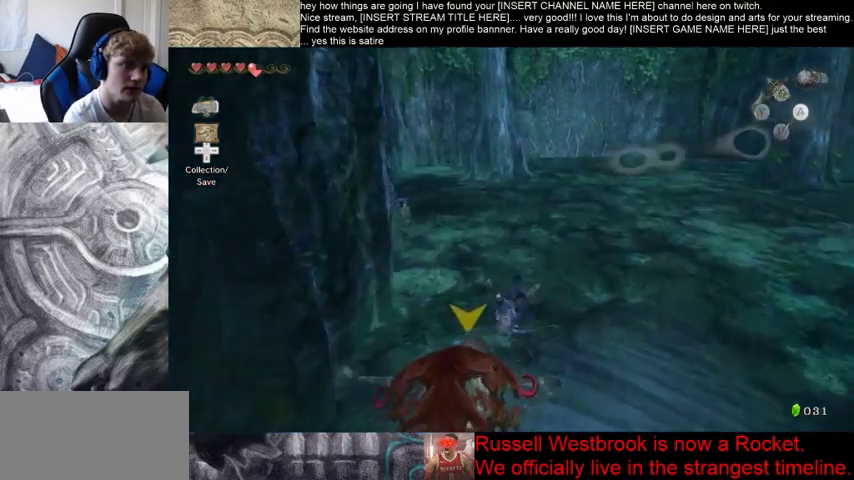
{"buttons": [], "left_stick": "up", "right_stick": "left", "events": [[200, "right_stick", "left"]]}
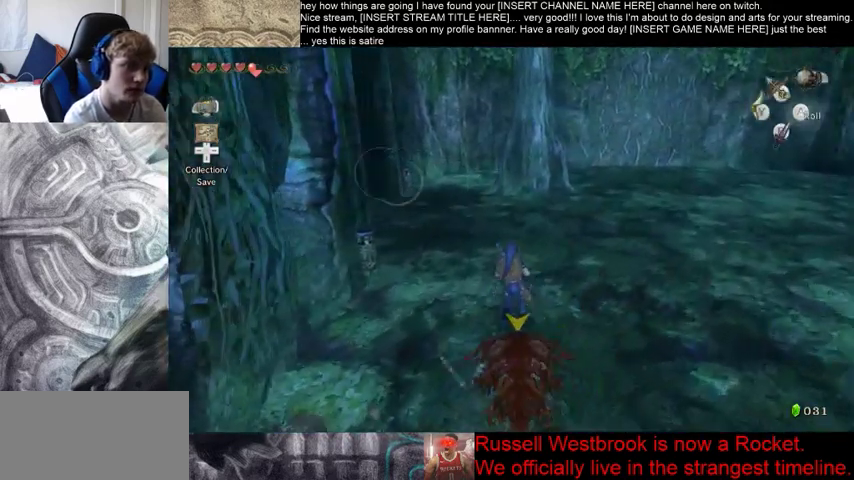
{"buttons": [], "left_stick": "up", "right_stick": "left", "events": []}
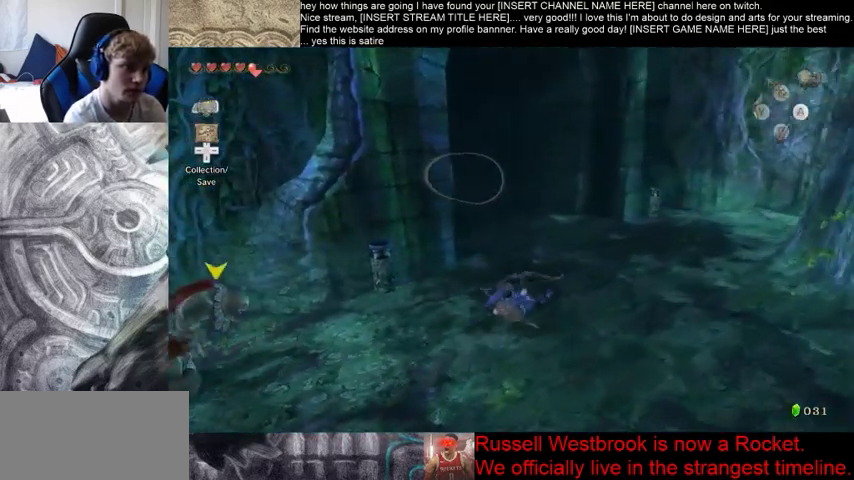
{"buttons": [], "left_stick": "up", "right_stick": "center", "events": [[233, "right_stick", "center"]]}
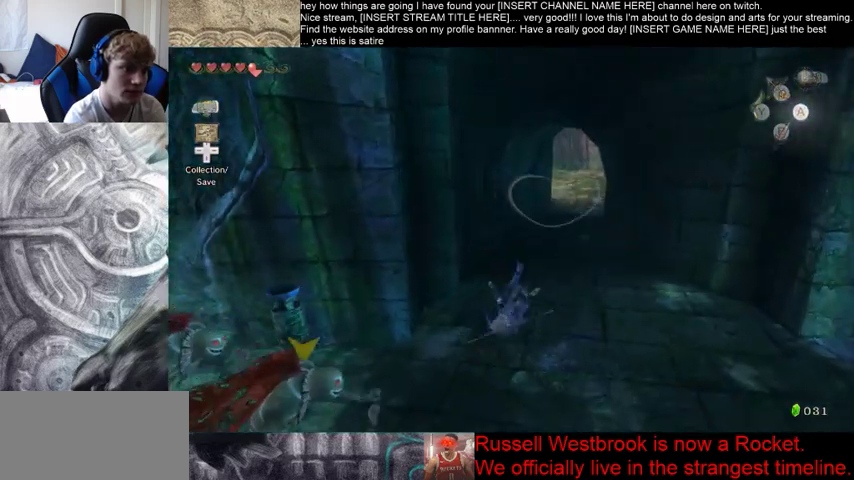
{"buttons": [], "left_stick": "up", "right_stick": "center", "events": []}
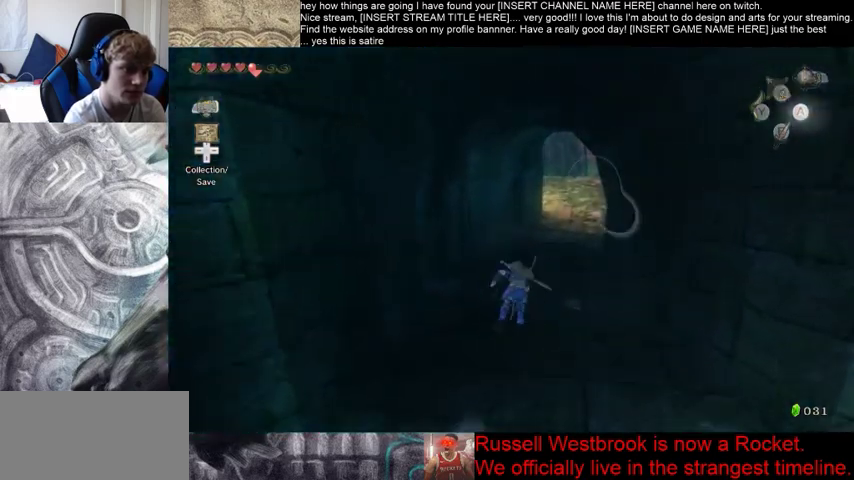
{"buttons": [], "left_stick": "up", "right_stick": "center"}
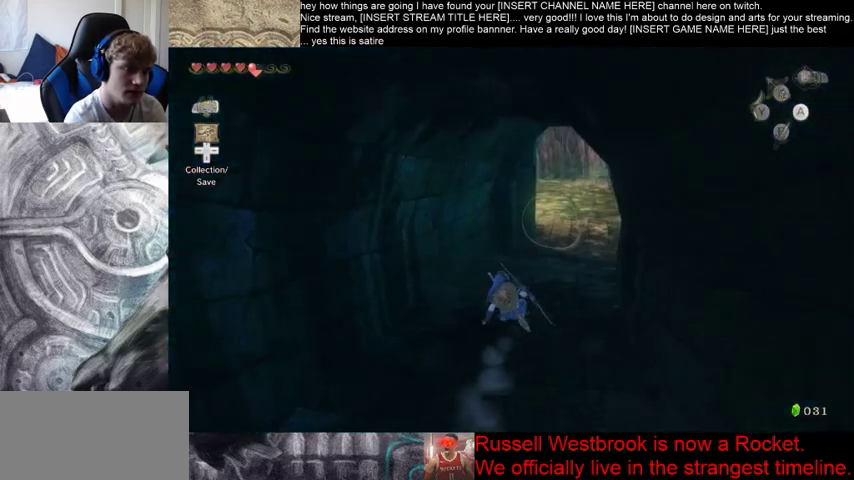
{"buttons": [], "left_stick": "up", "right_stick": "center", "events": []}
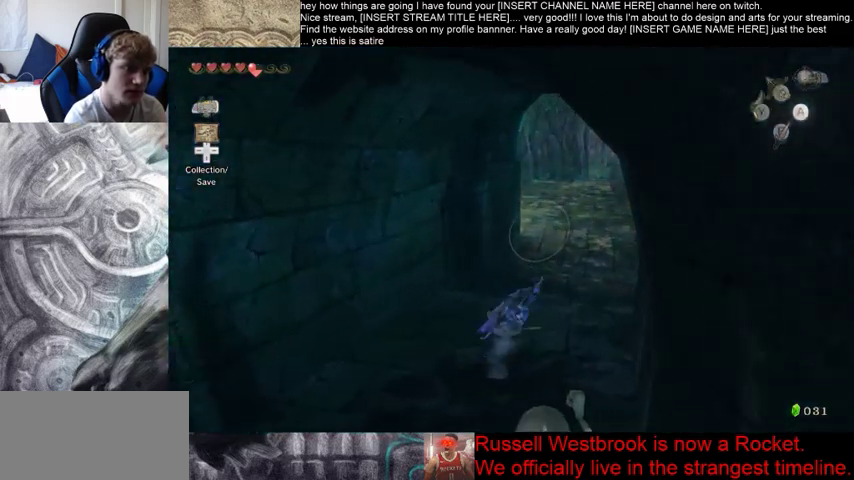
{"buttons": [], "left_stick": "up", "right_stick": "center", "events": []}
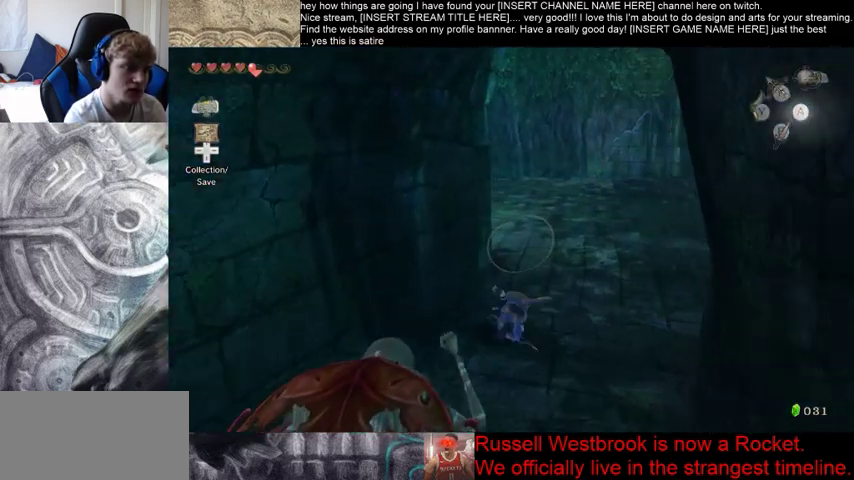
{"buttons": [], "left_stick": "up", "right_stick": "center", "events": []}
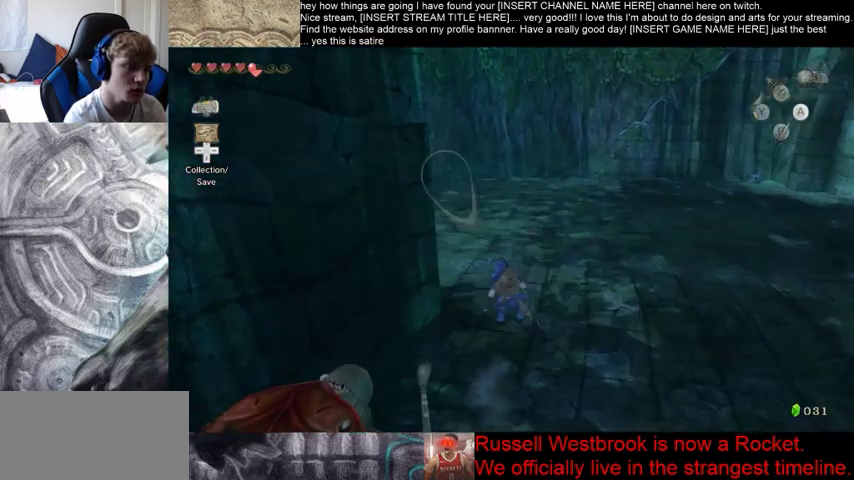
{"buttons": [], "left_stick": "up", "right_stick": "left", "events": [[33, "right_stick", "left"]]}
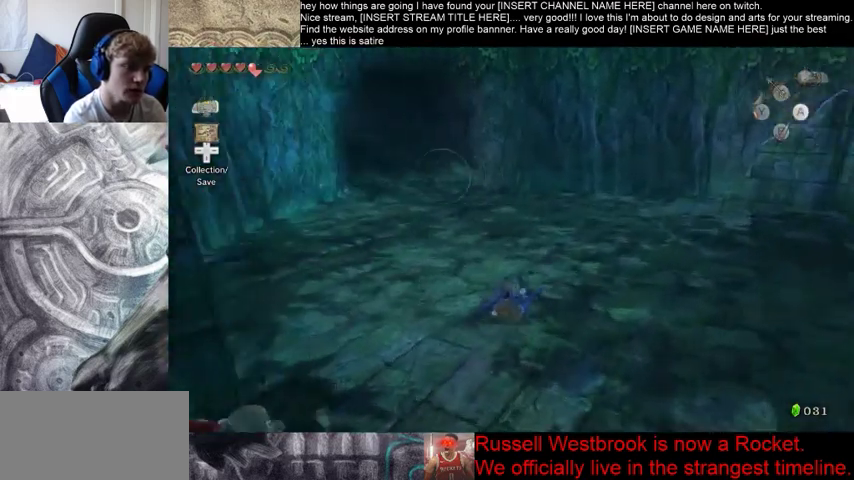
{"buttons": [], "left_stick": "up", "right_stick": "center", "events": [[133, "right_stick", "center"]]}
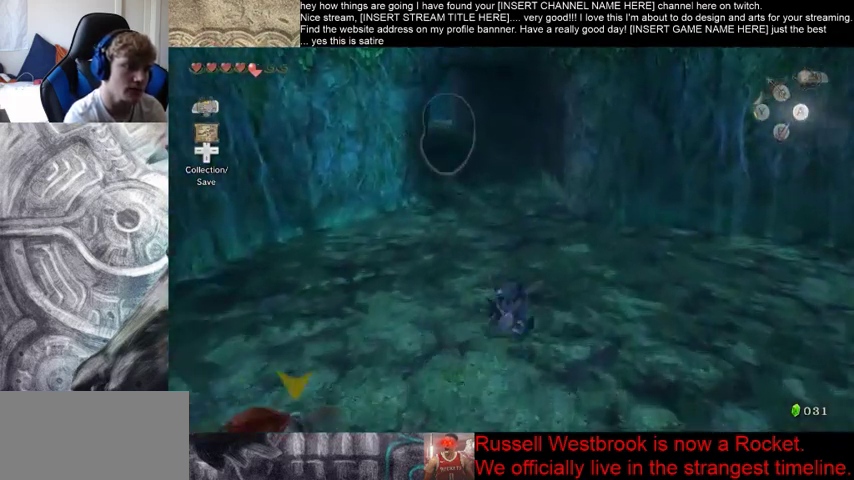
{"buttons": [], "left_stick": "up", "right_stick": "left", "events": [[167, "right_stick", "left"]]}